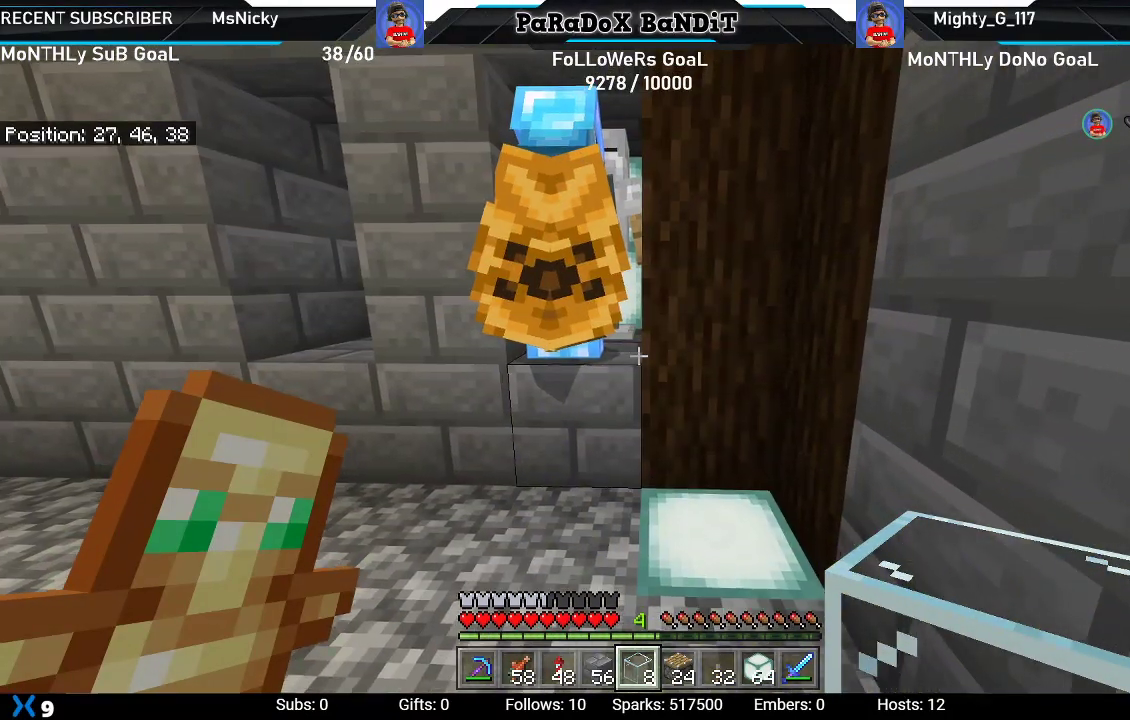
Gameplay with a controller (Xbox layout); each line is a JSON object with the inputs held at the frame after it. "events" lists button and stick changes between this image and that frame as [ms after this image, input, new state], when the widget could be followed in between.
{"buttons": [], "left_stick": "center", "right_stick": "center", "events": [[283, "left_stick", "center"]]}
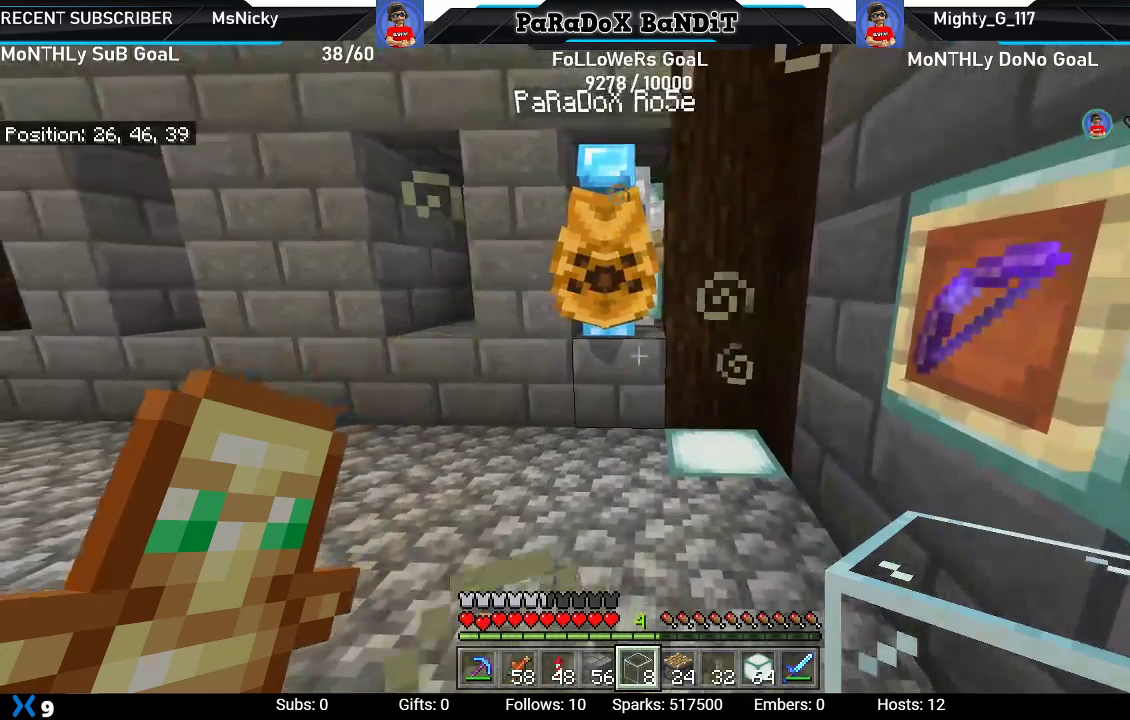
{"buttons": ["Y"], "left_stick": "center", "right_stick": "center", "events": [[483, "Y", "down"]]}
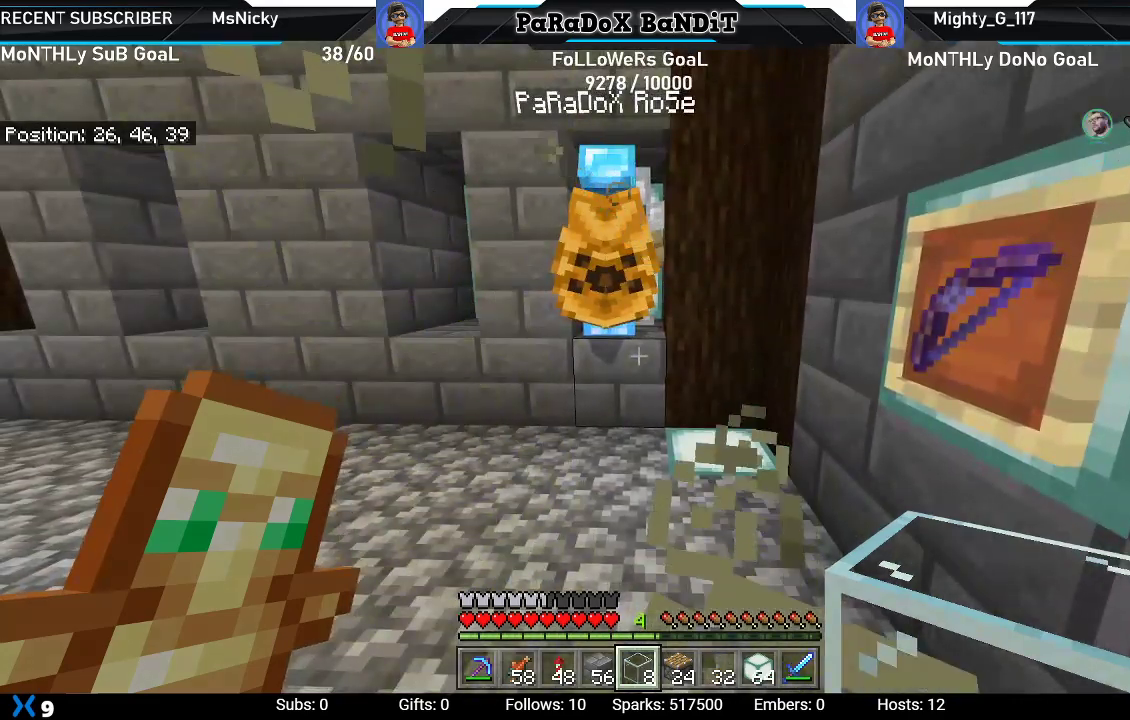
{"buttons": [], "left_stick": "down-right", "right_stick": "center", "events": [[50, "left_stick", "down-right"], [117, "Y", "up"]]}
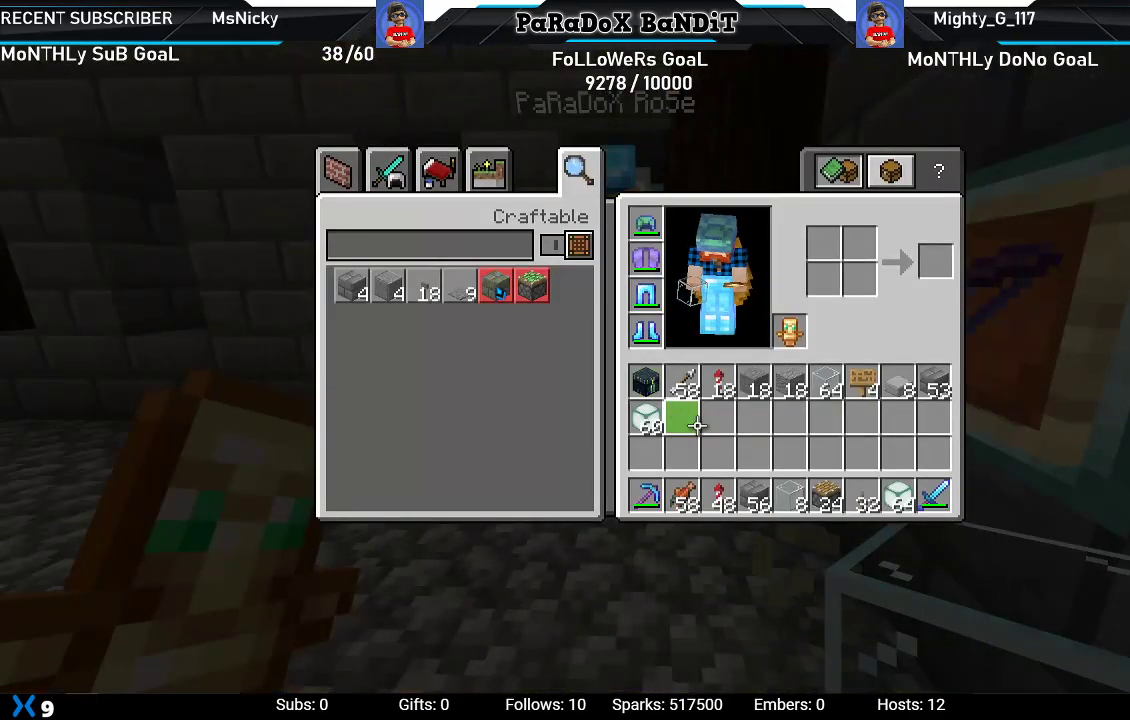
{"buttons": [], "left_stick": "center", "right_stick": "center", "events": [[333, "left_stick", "center"]]}
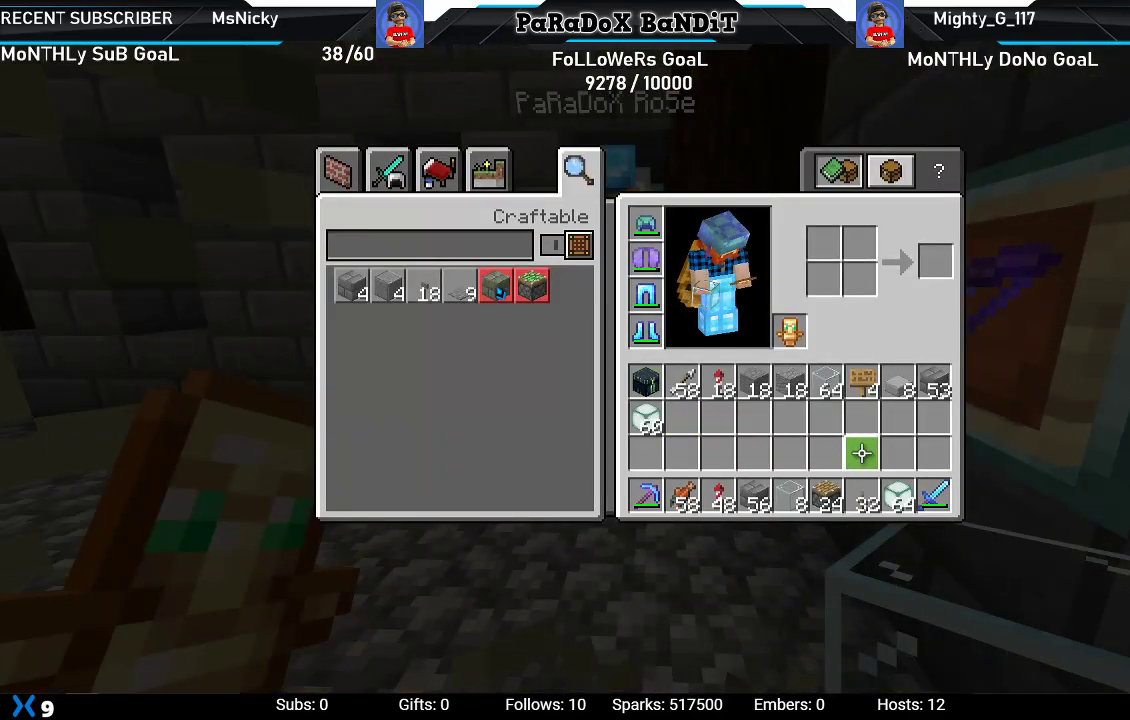
{"buttons": [], "left_stick": "center", "right_stick": "center", "events": [[50, "DPAD_DOWN", "down"], [150, "DPAD_DOWN", "up"], [317, "DPAD_LEFT", "down"], [467, "DPAD_LEFT", "up"]]}
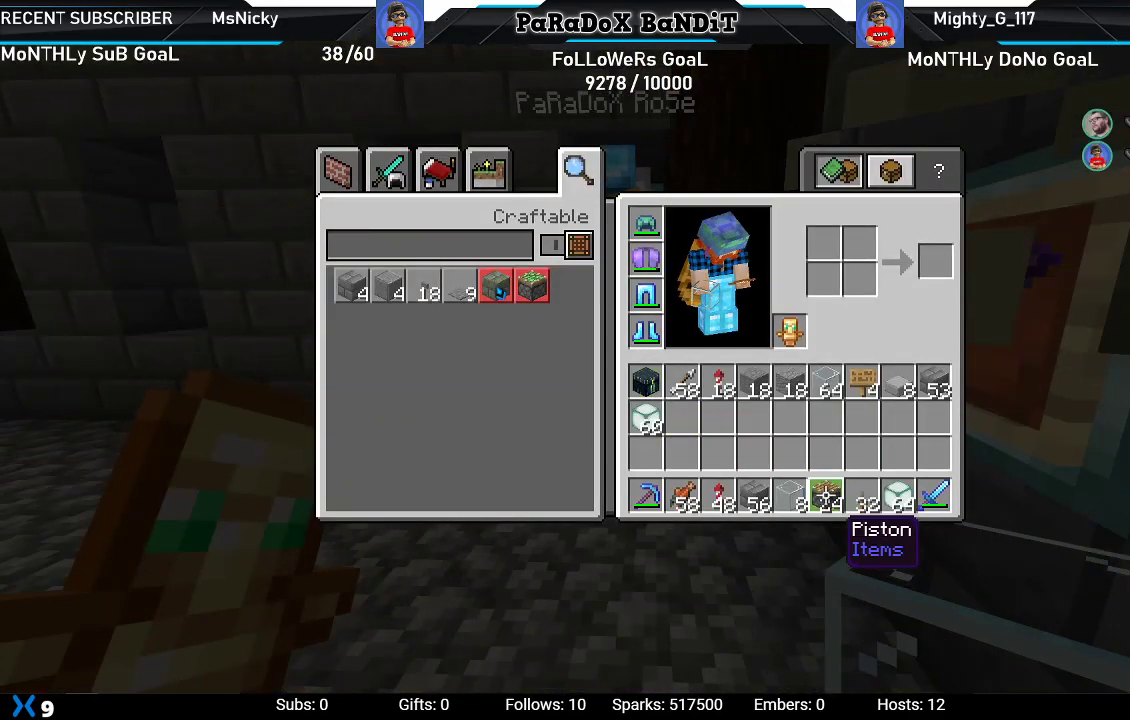
{"buttons": [], "left_stick": "center", "right_stick": "center", "events": [[317, "DPAD_LEFT", "down"], [450, "DPAD_LEFT", "up"]]}
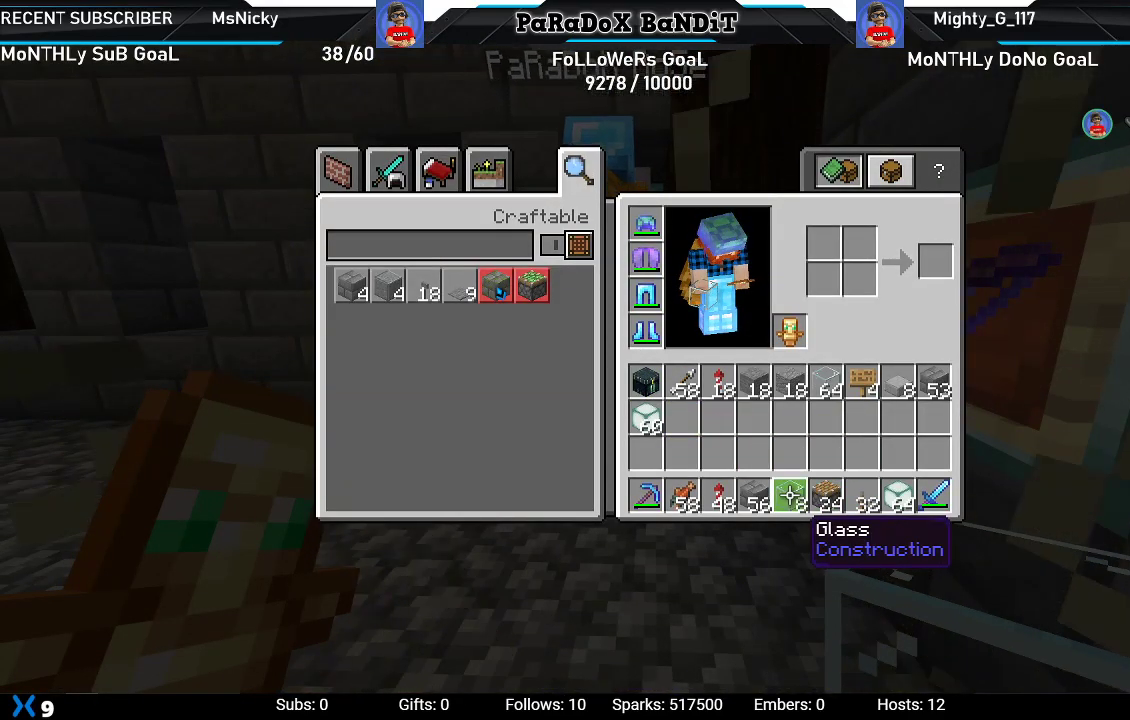
{"buttons": ["DPAD_UP"], "left_stick": "center", "right_stick": "center", "events": [[217, "Y", "down"], [300, "DPAD_UP", "down"], [333, "Y", "up"], [400, "DPAD_UP", "up"], [483, "DPAD_UP", "down"]]}
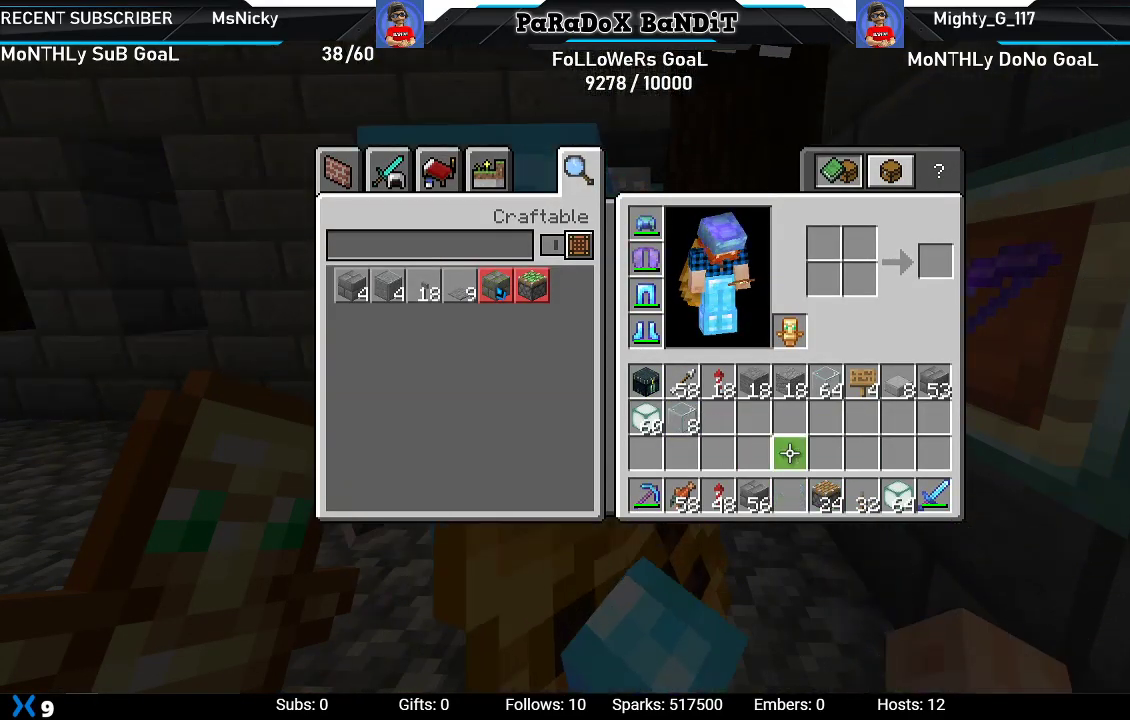
{"buttons": [], "left_stick": "center", "right_stick": "center", "events": [[117, "DPAD_UP", "up"], [167, "DPAD_UP", "down"], [250, "DPAD_UP", "up"], [350, "DPAD_RIGHT", "down"], [450, "DPAD_RIGHT", "up"]]}
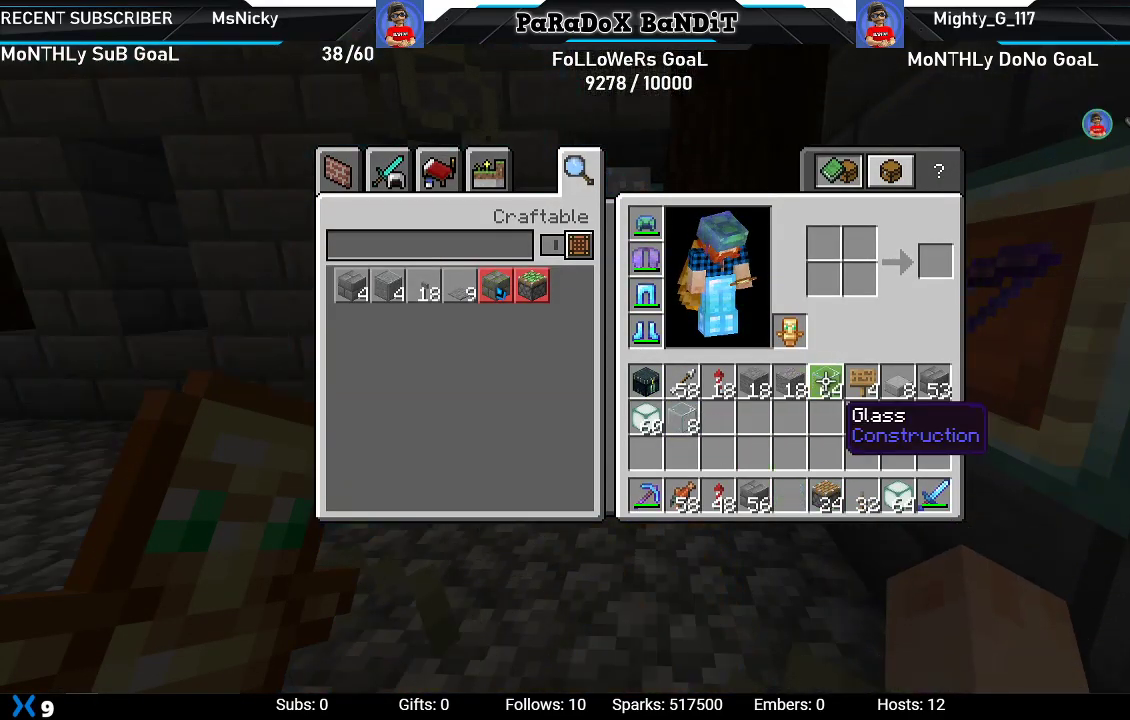
{"buttons": [], "left_stick": "up", "right_stick": "center", "events": [[33, "DPAD_RIGHT", "down"], [117, "DPAD_RIGHT", "up"], [150, "Y", "down"], [250, "Y", "up"], [333, "B", "down"], [450, "B", "up"], [467, "left_stick", "up"]]}
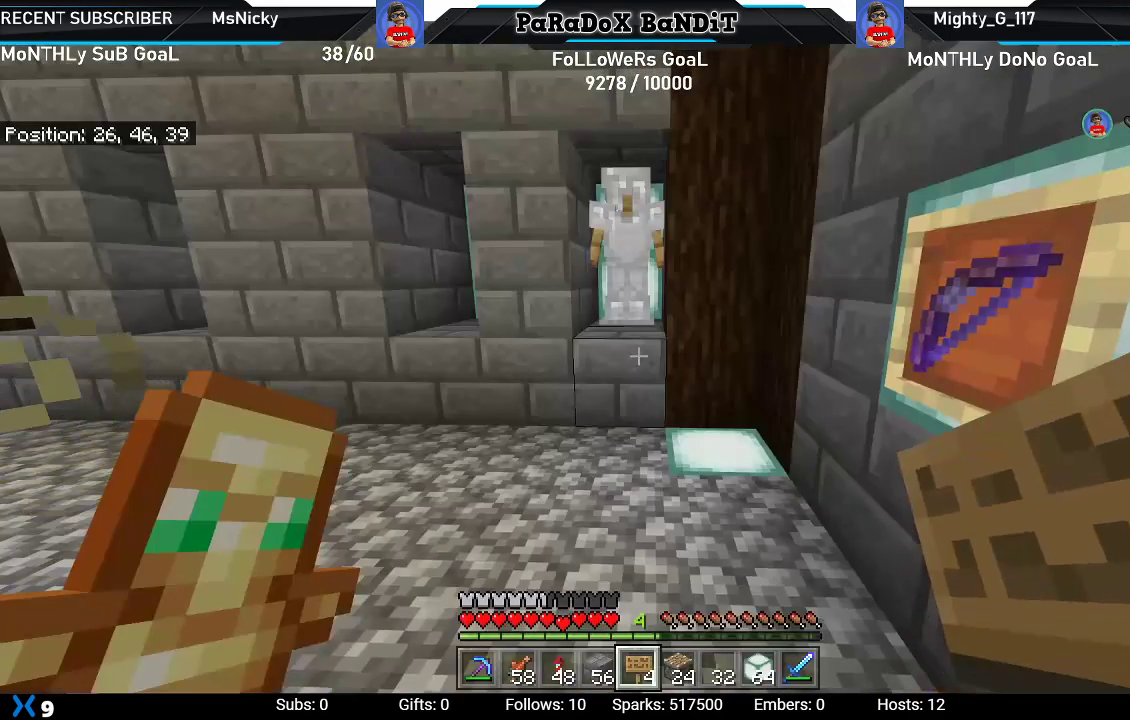
{"buttons": [], "left_stick": "center", "right_stick": "center", "events": [[183, "left_stick", "up-left"], [283, "left_stick", "center"], [283, "right_stick", "up-right"], [417, "right_stick", "center"]]}
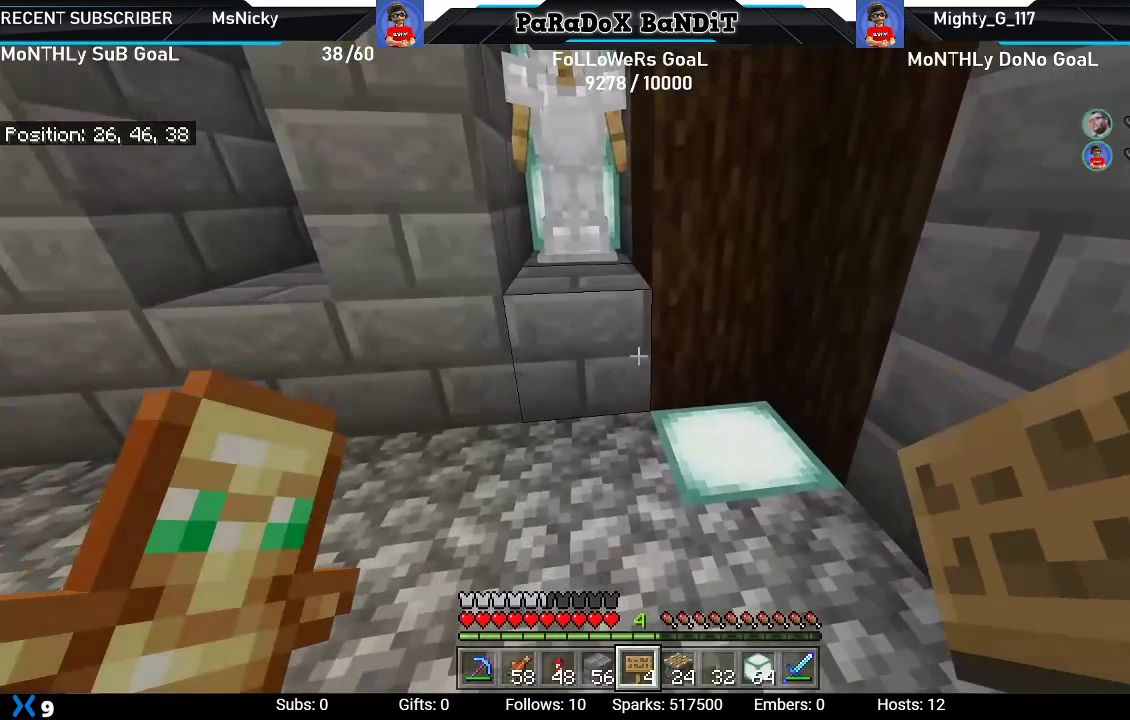
{"buttons": [], "left_stick": "center", "right_stick": "down-left", "events": [[67, "left_stick", "left"], [100, "right_stick", "down-left"], [183, "left_stick", "center"], [267, "right_stick", "center"], [500, "right_stick", "down-left"]]}
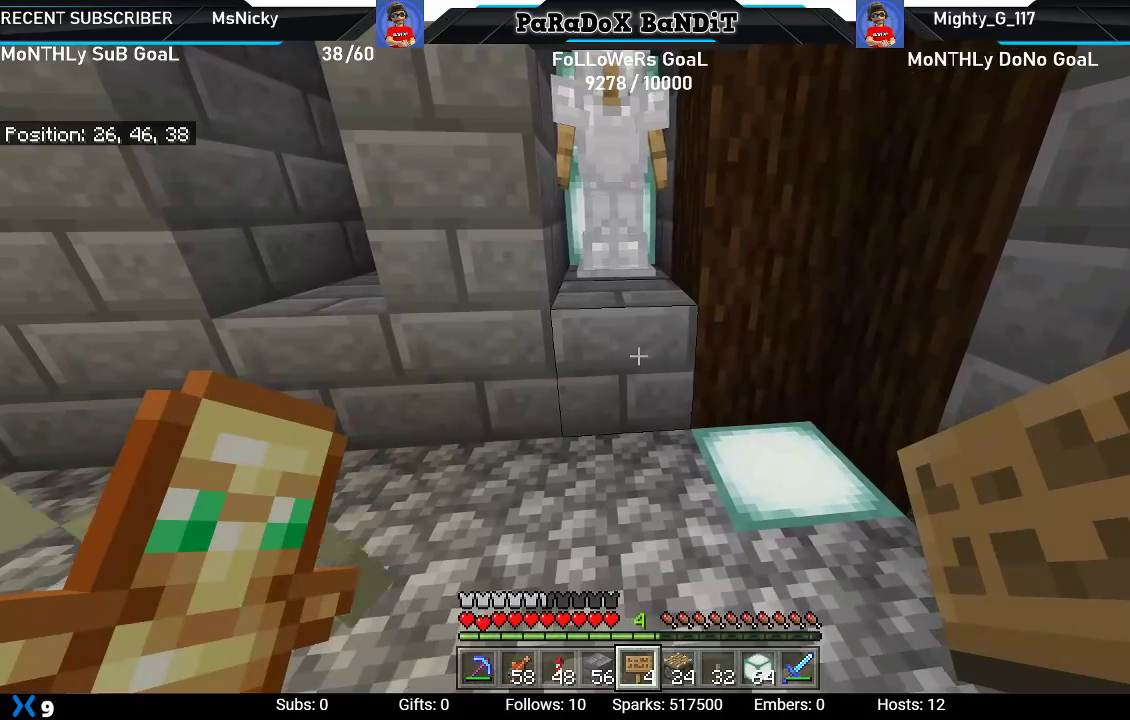
{"buttons": [], "left_stick": "center", "right_stick": "center", "events": [[67, "left_stick", "down"], [167, "right_stick", "center"], [250, "left_stick", "center"]]}
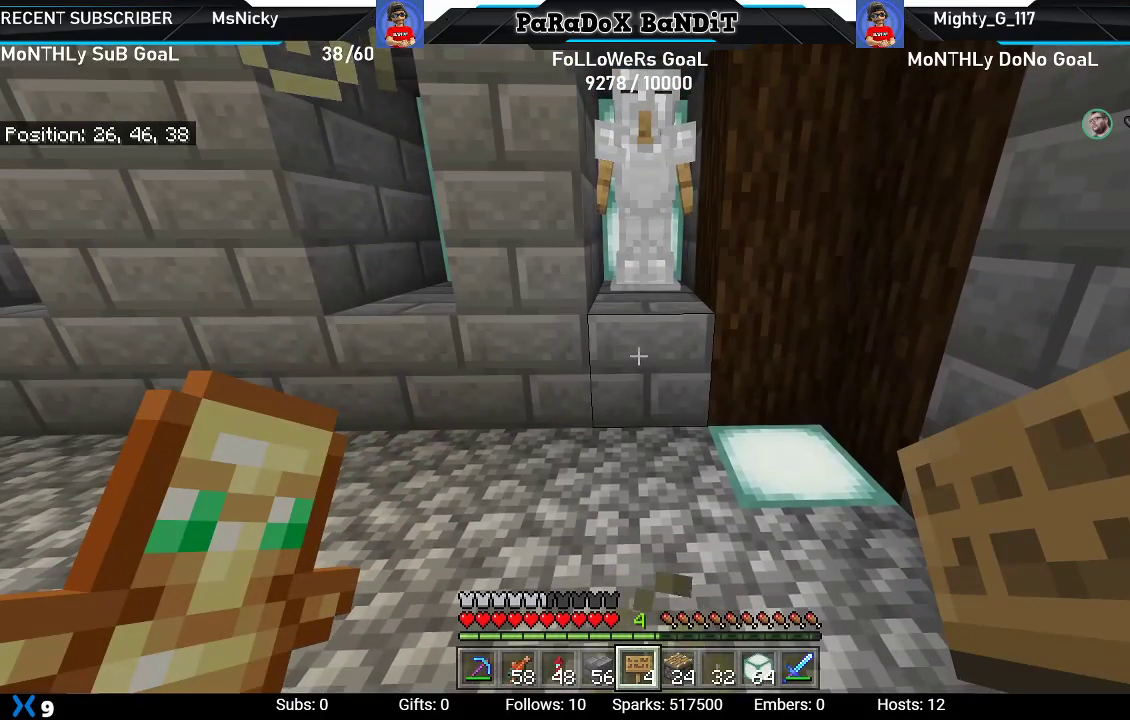
{"buttons": [], "left_stick": "center", "right_stick": "center", "events": [[67, "L2", "down"], [267, "L2", "up"], [383, "B", "down"], [500, "B", "up"]]}
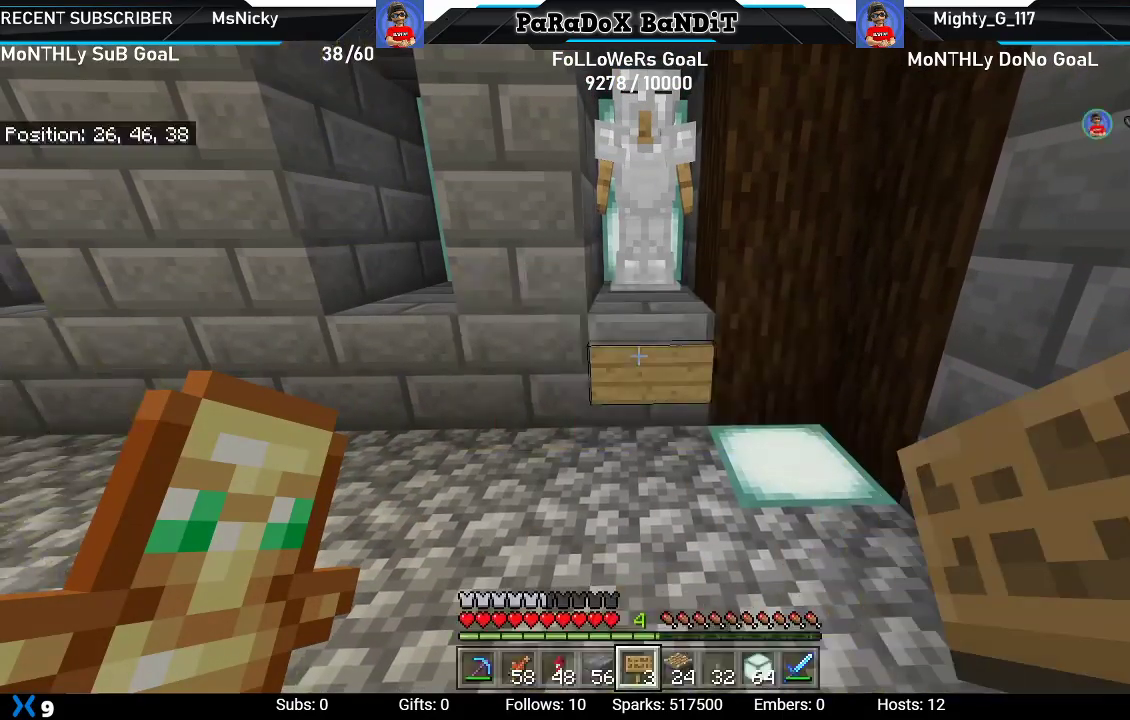
{"buttons": [], "left_stick": "center", "right_stick": "center", "events": [[50, "left_stick", "left"], [483, "left_stick", "center"]]}
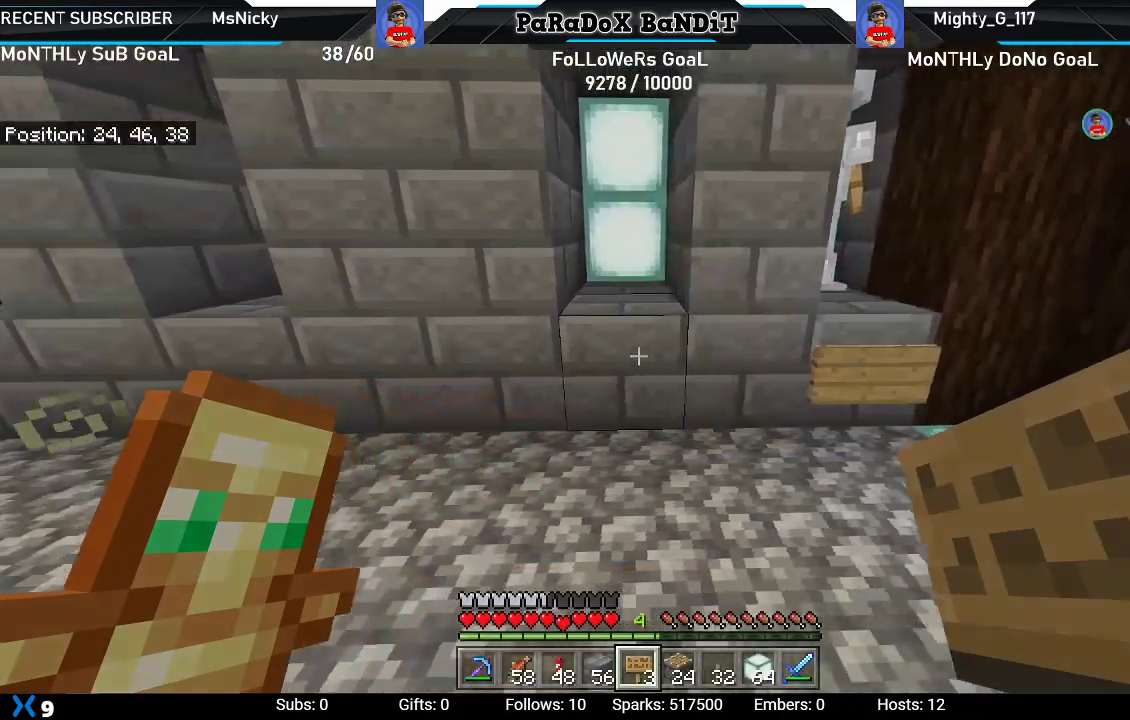
{"buttons": [], "left_stick": "left", "right_stick": "center", "events": [[17, "L2", "down"], [183, "L2", "up"], [217, "B", "down"], [333, "B", "up"], [350, "left_stick", "left"]]}
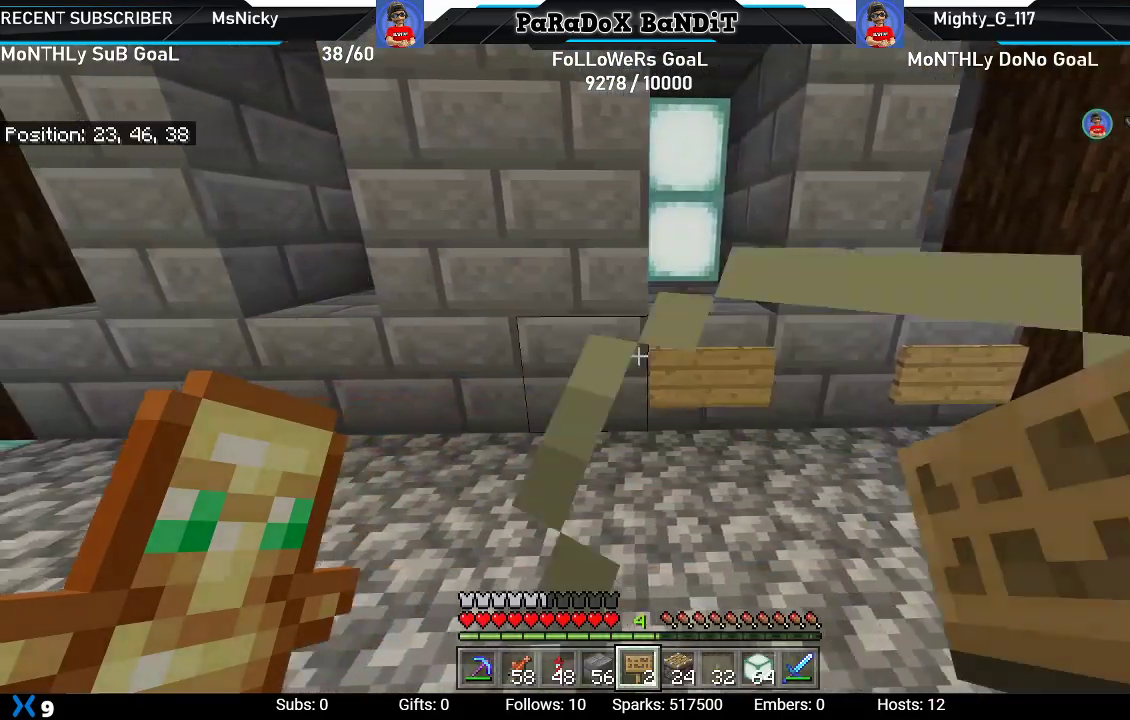
{"buttons": ["L2"], "left_stick": "center", "right_stick": "center", "events": [[467, "L2", "down"], [483, "left_stick", "center"]]}
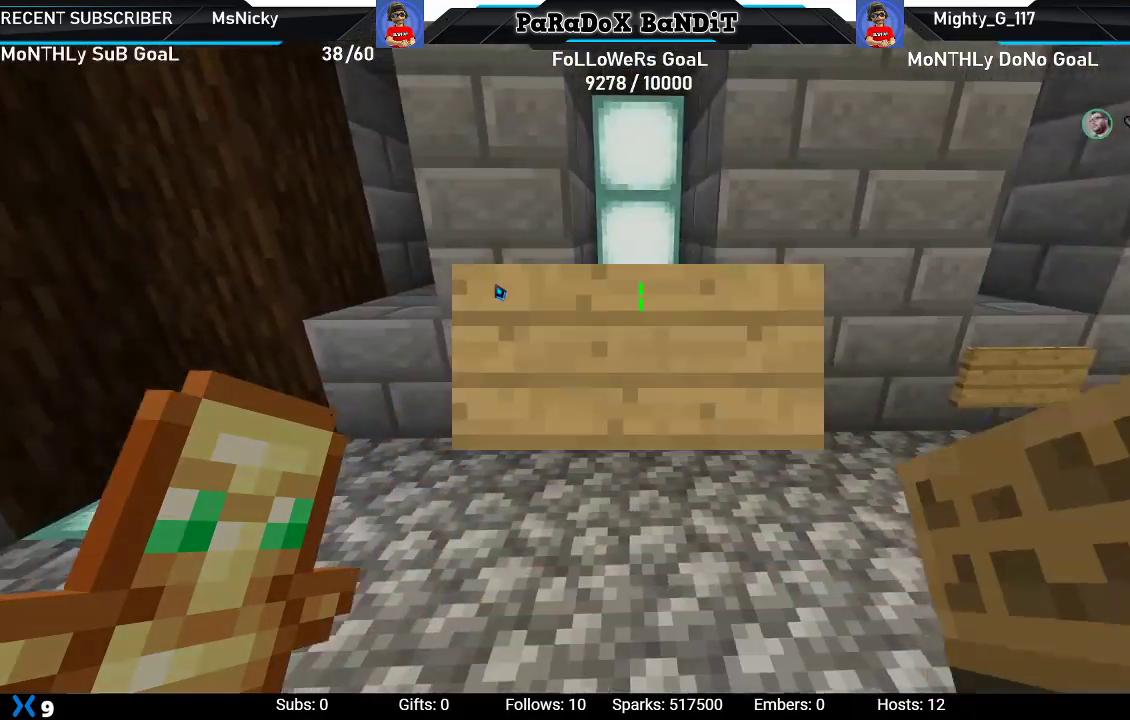
{"buttons": [], "left_stick": "left", "right_stick": "center", "events": [[133, "L2", "up"], [167, "B", "down"], [267, "left_stick", "left"], [283, "B", "up"]]}
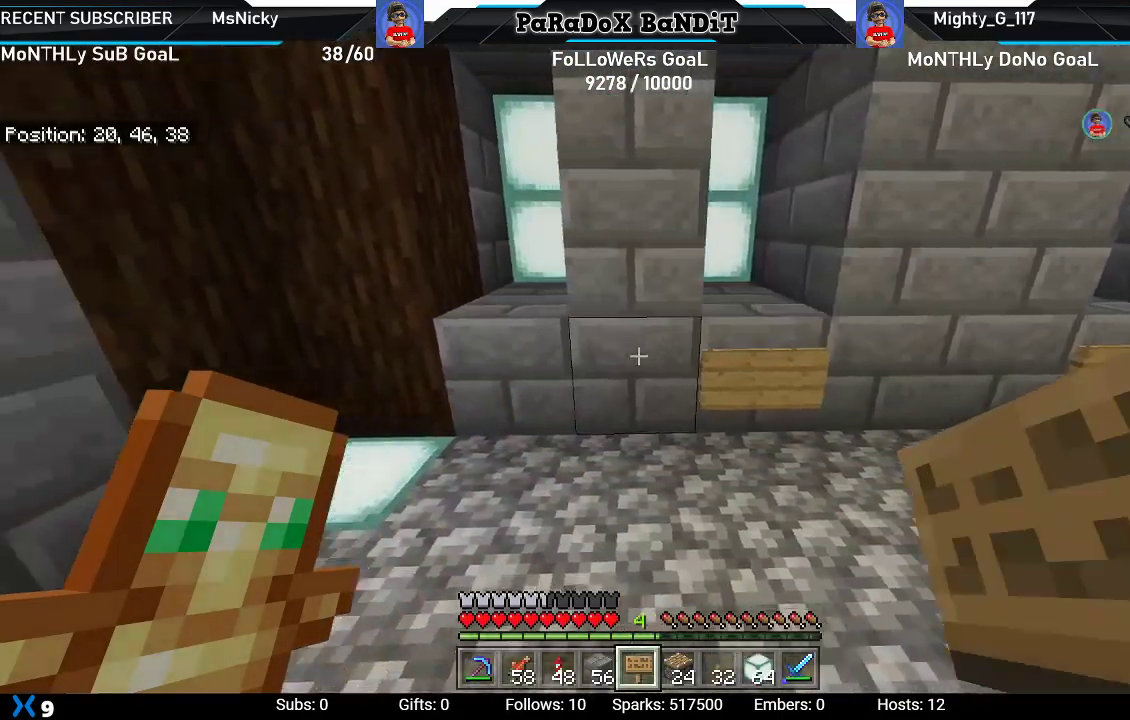
{"buttons": [], "left_stick": "center", "right_stick": "center", "events": [[200, "L2", "down"], [217, "left_stick", "center"], [317, "B", "down"], [400, "L2", "up"], [450, "B", "up"]]}
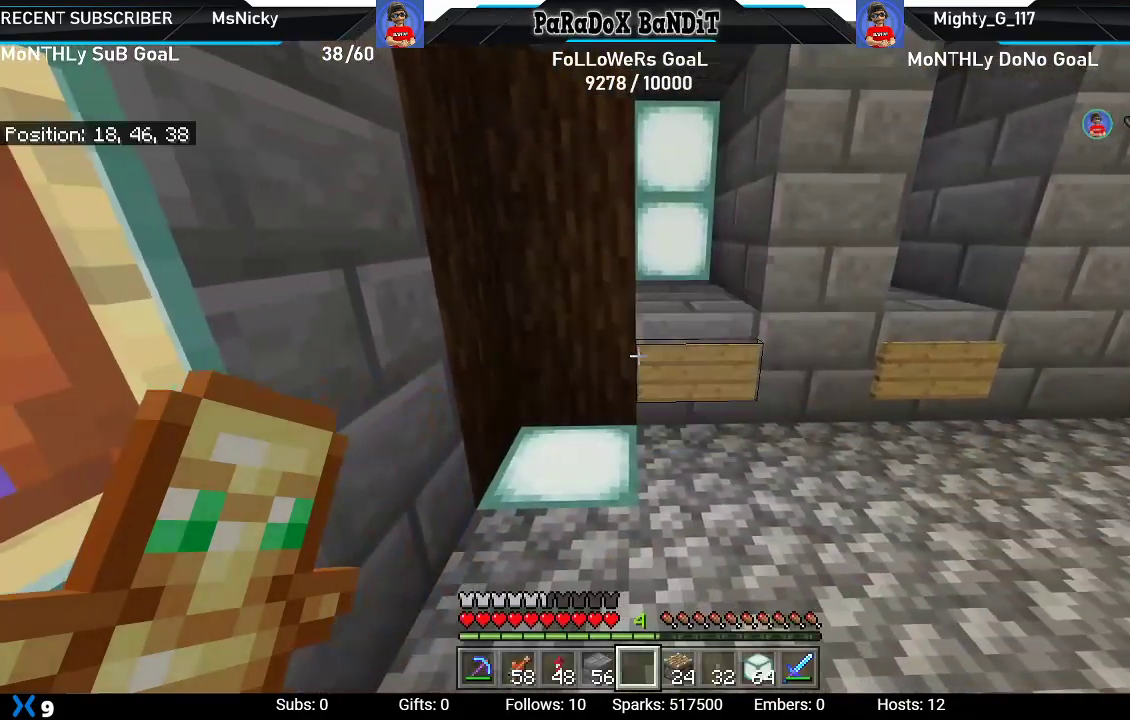
{"buttons": [], "left_stick": "up", "right_stick": "down-right", "events": [[133, "right_stick", "right"], [217, "left_stick", "up-right"], [417, "right_stick", "down-right"], [433, "left_stick", "up"]]}